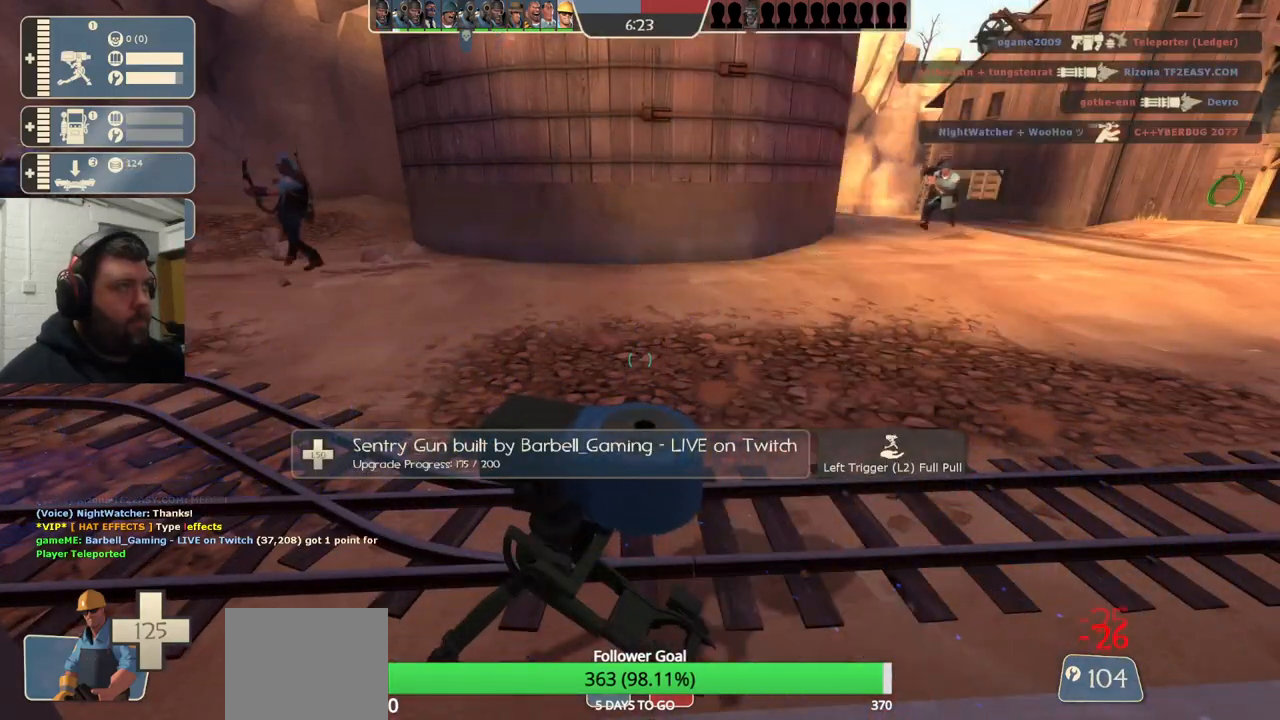
Gameplay with a controller (PlayStation layout); each line is a JSON object with the inputs held at the frame after it. "events" lists button and stick changes between this image and that frame as [ms after this image, input, new state], when the widget could be followed in between. Not read: L1.
{"buttons": ["R2"], "left_stick": "center", "right_stick": "center", "events": []}
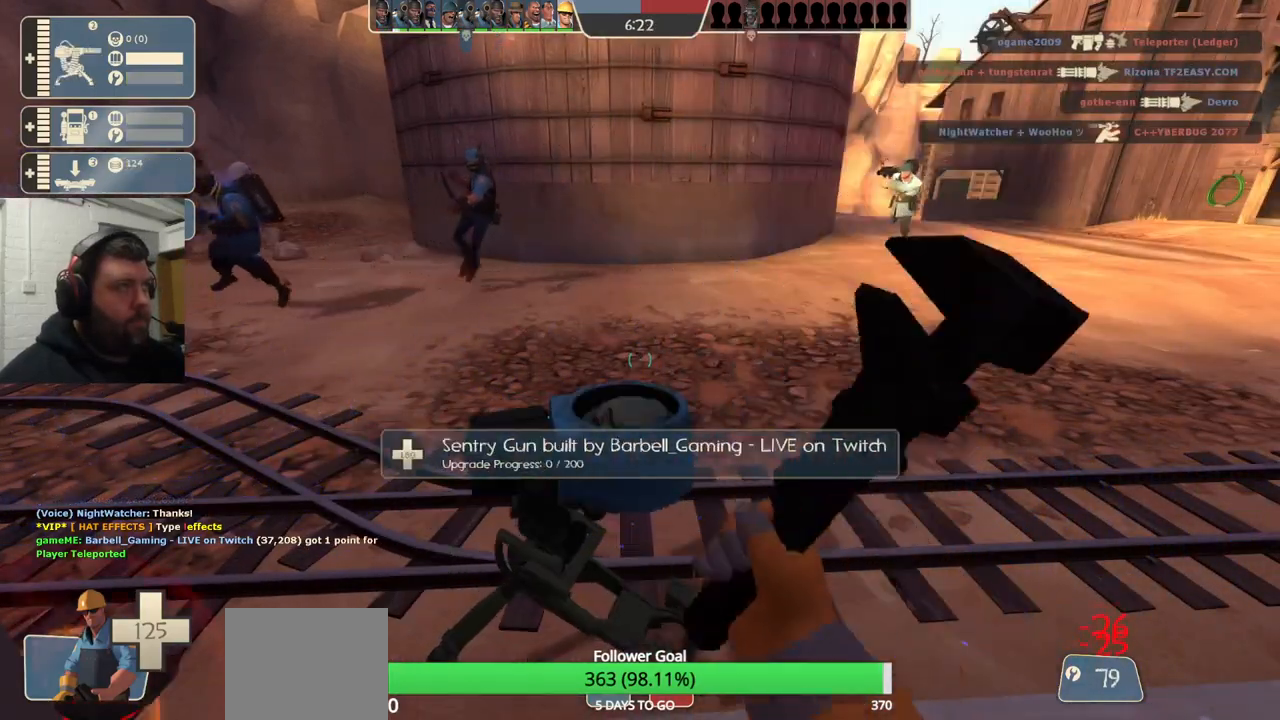
{"buttons": ["R2"], "left_stick": "center", "right_stick": "center", "events": []}
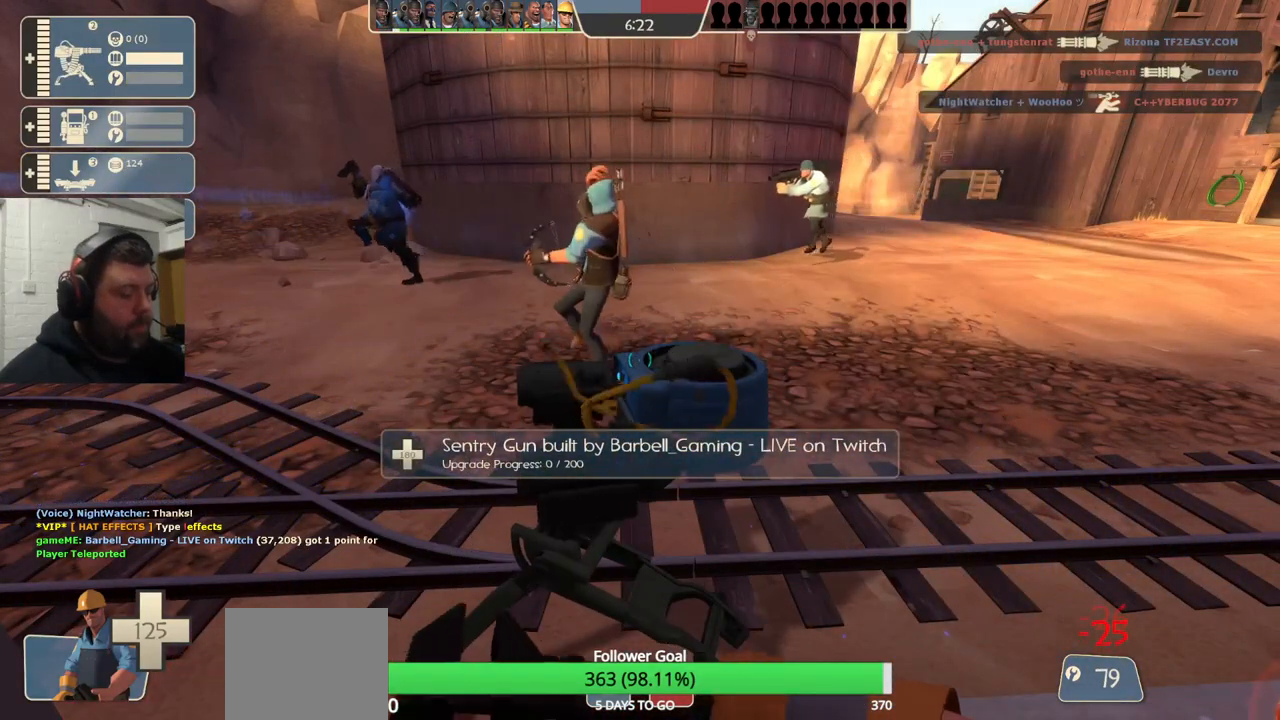
{"buttons": [], "left_stick": "center", "right_stick": "center", "events": [[167, "R2", "up"]]}
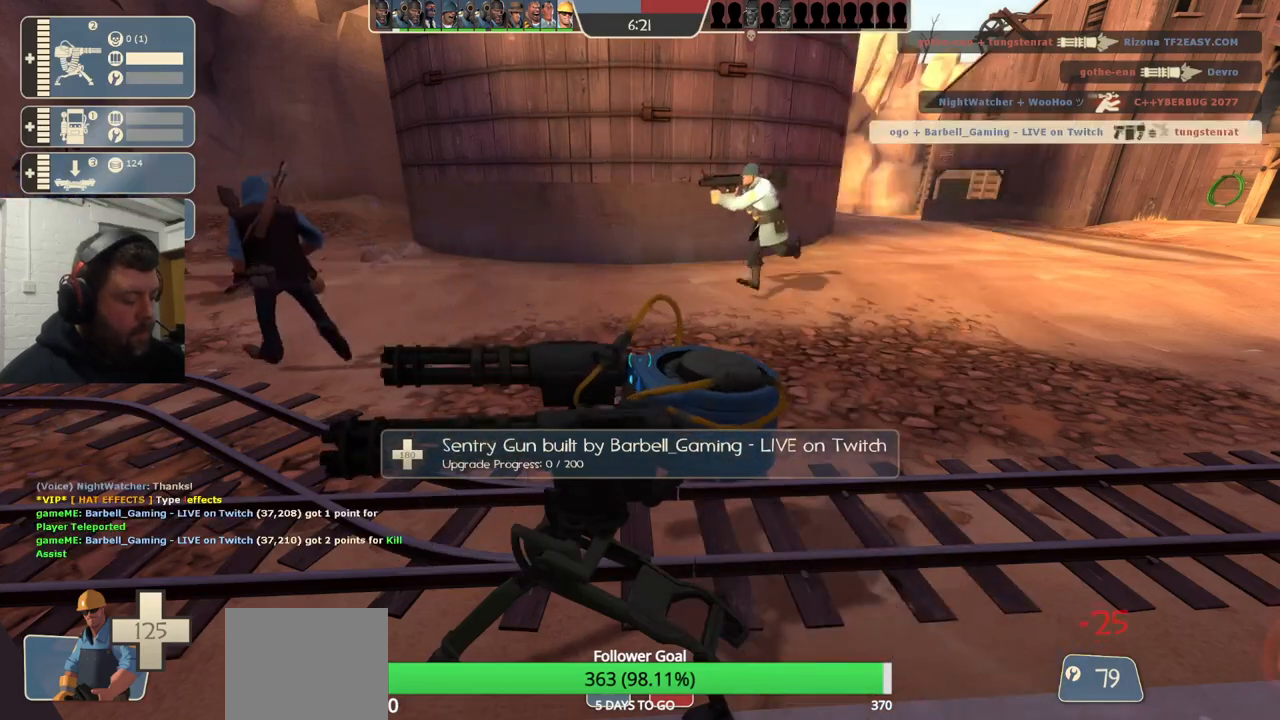
{"buttons": ["R2"], "left_stick": "center", "right_stick": "center", "events": [[317, "R2", "down"]]}
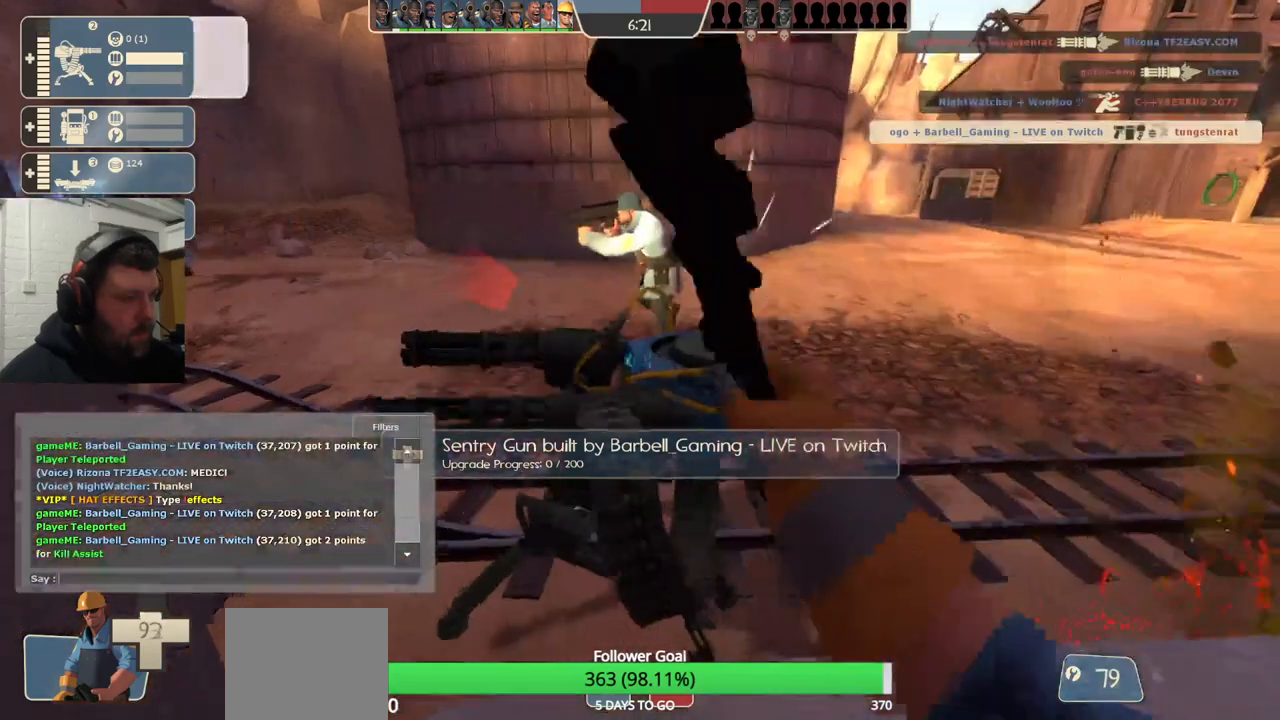
{"buttons": ["R2"], "left_stick": "center", "right_stick": "center", "events": []}
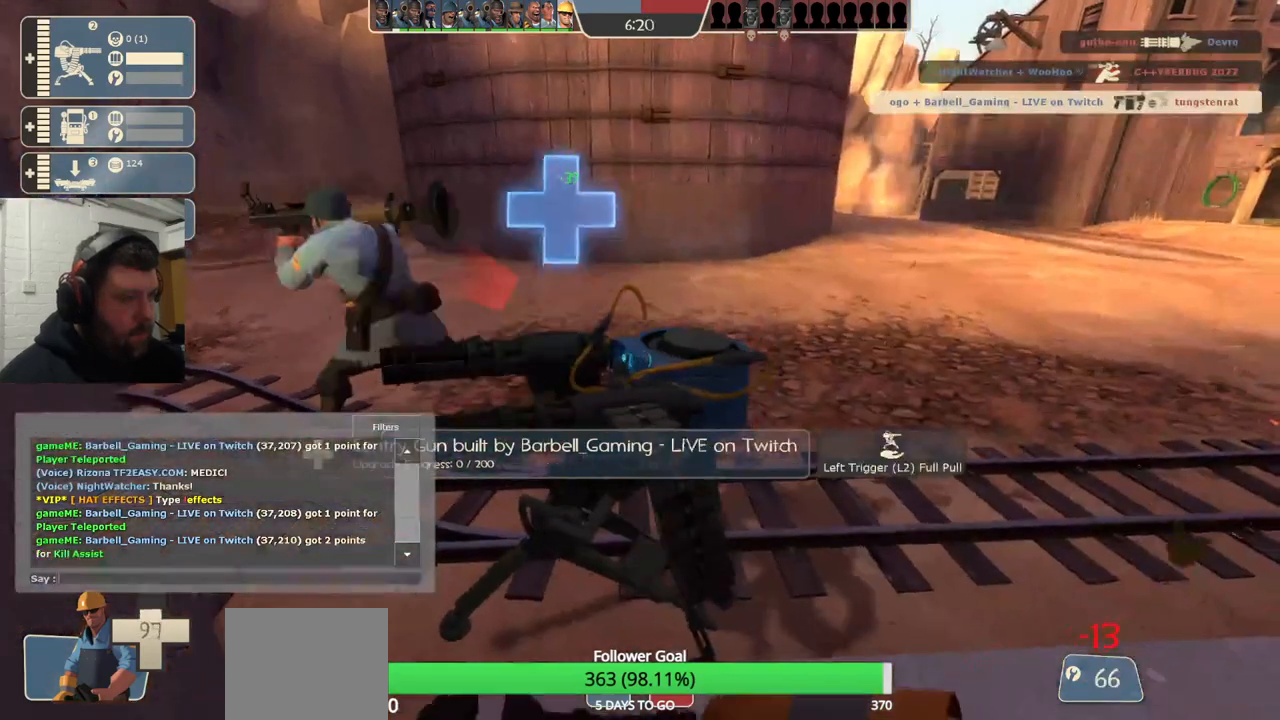
{"buttons": ["R2"], "left_stick": "center", "right_stick": "center", "events": []}
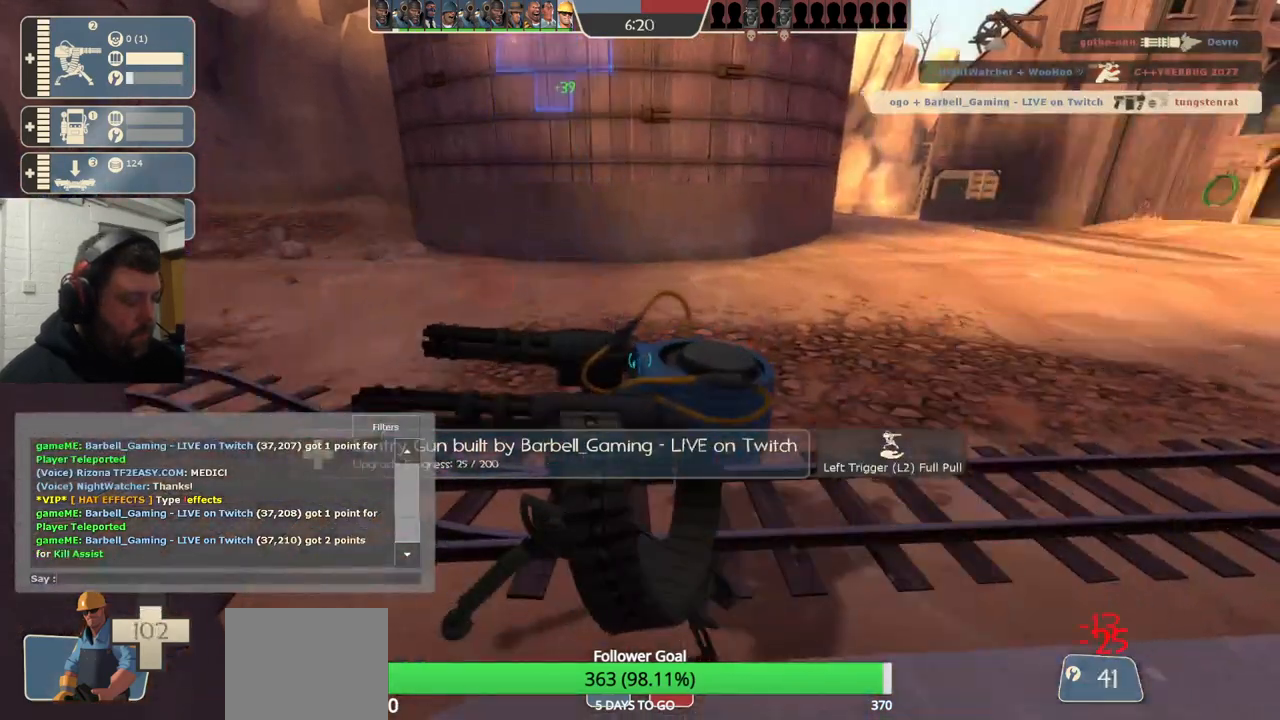
{"buttons": ["R2"], "left_stick": "center", "right_stick": "center", "events": []}
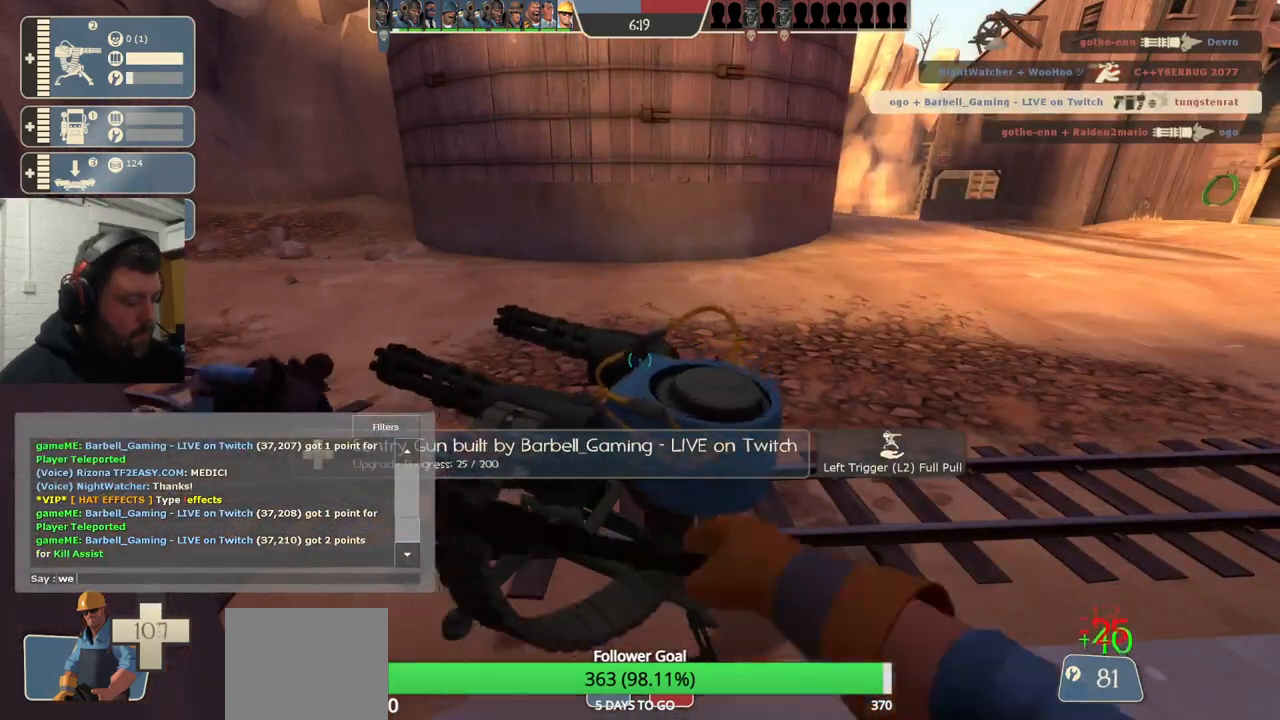
{"buttons": ["R2"], "left_stick": "center", "right_stick": "center", "events": []}
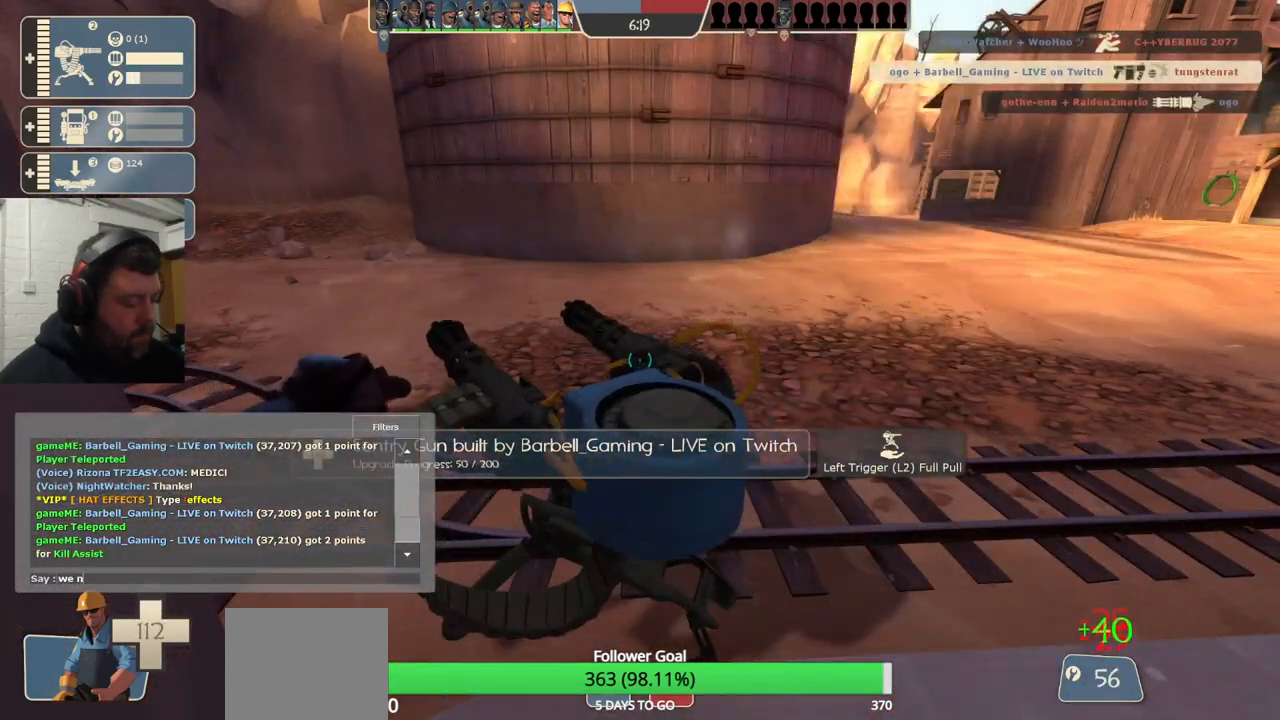
{"buttons": ["R2"], "left_stick": "center", "right_stick": "center", "events": []}
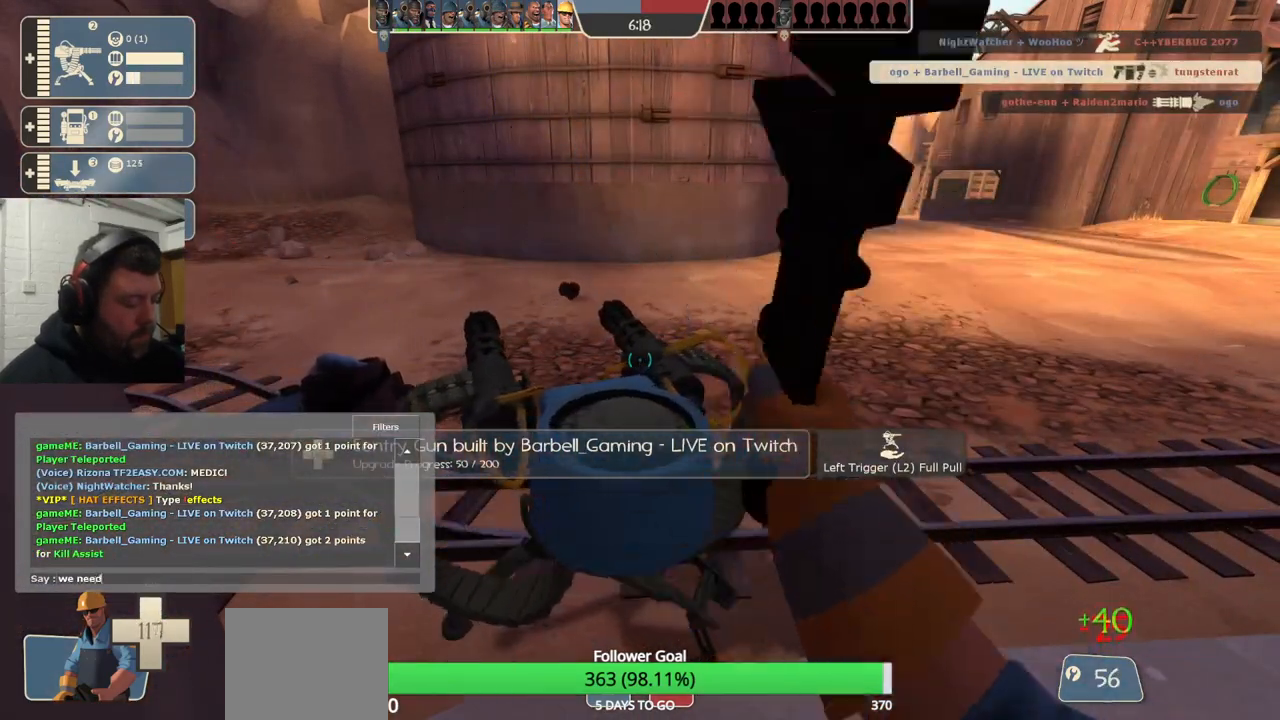
{"buttons": ["R2"], "left_stick": "center", "right_stick": "center", "events": []}
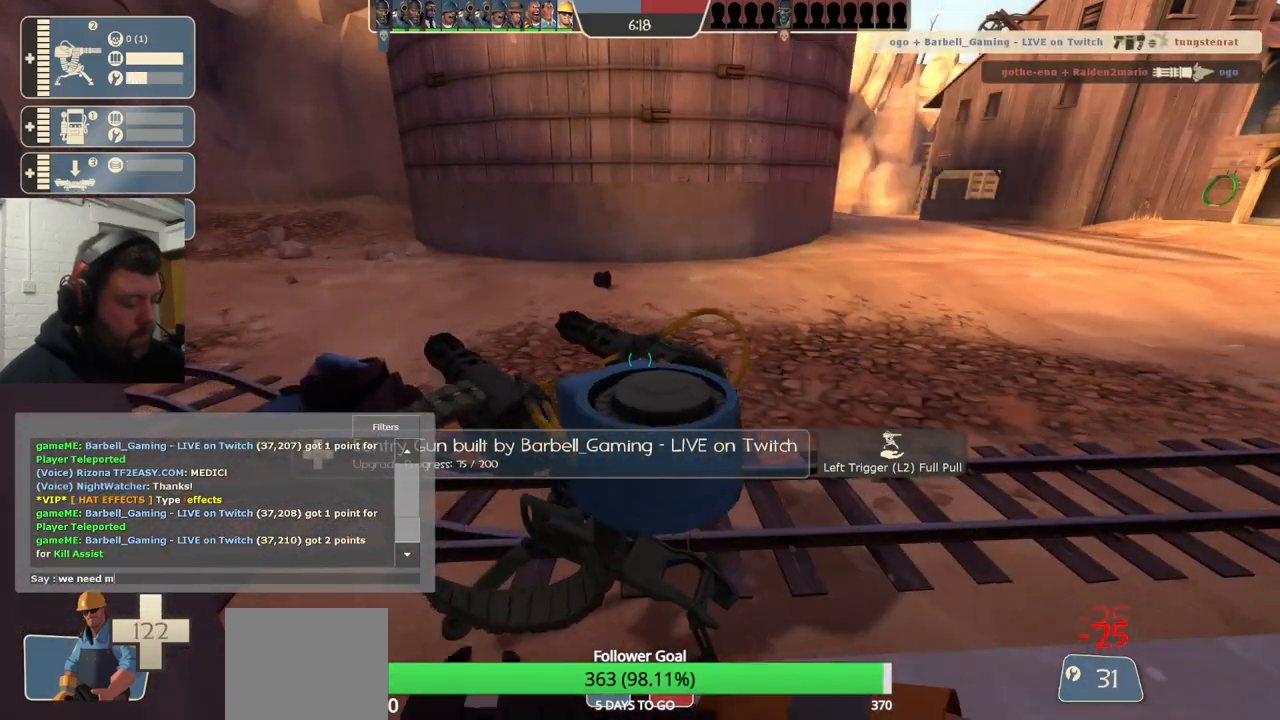
{"buttons": ["R2"], "left_stick": "center", "right_stick": "center", "events": []}
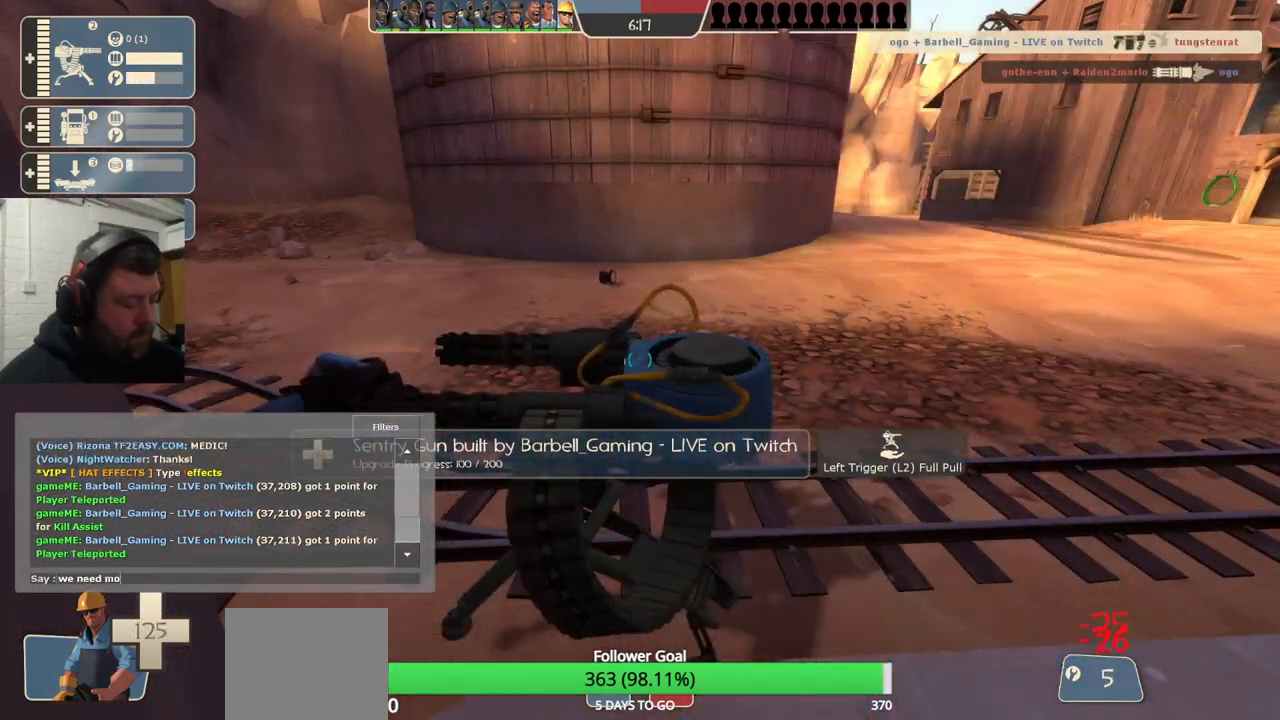
{"buttons": ["R2"], "left_stick": "center", "right_stick": "center", "events": []}
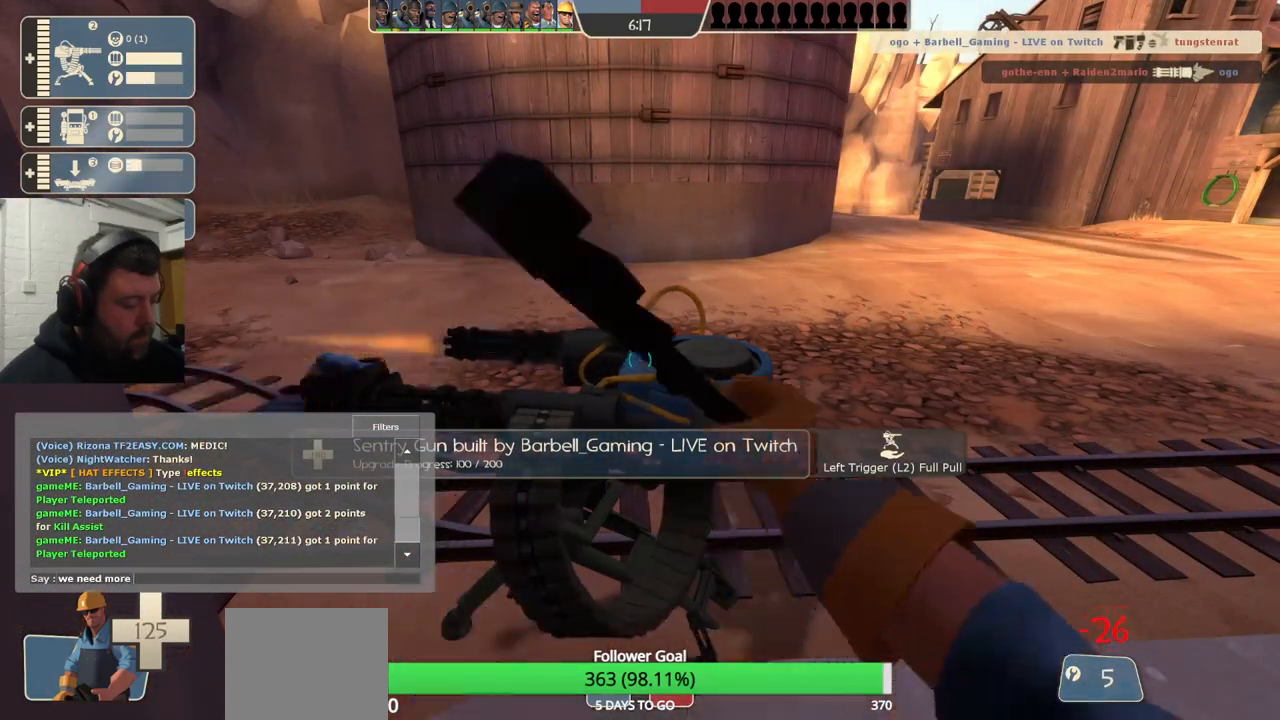
{"buttons": ["R2"], "left_stick": "center", "right_stick": "center", "events": []}
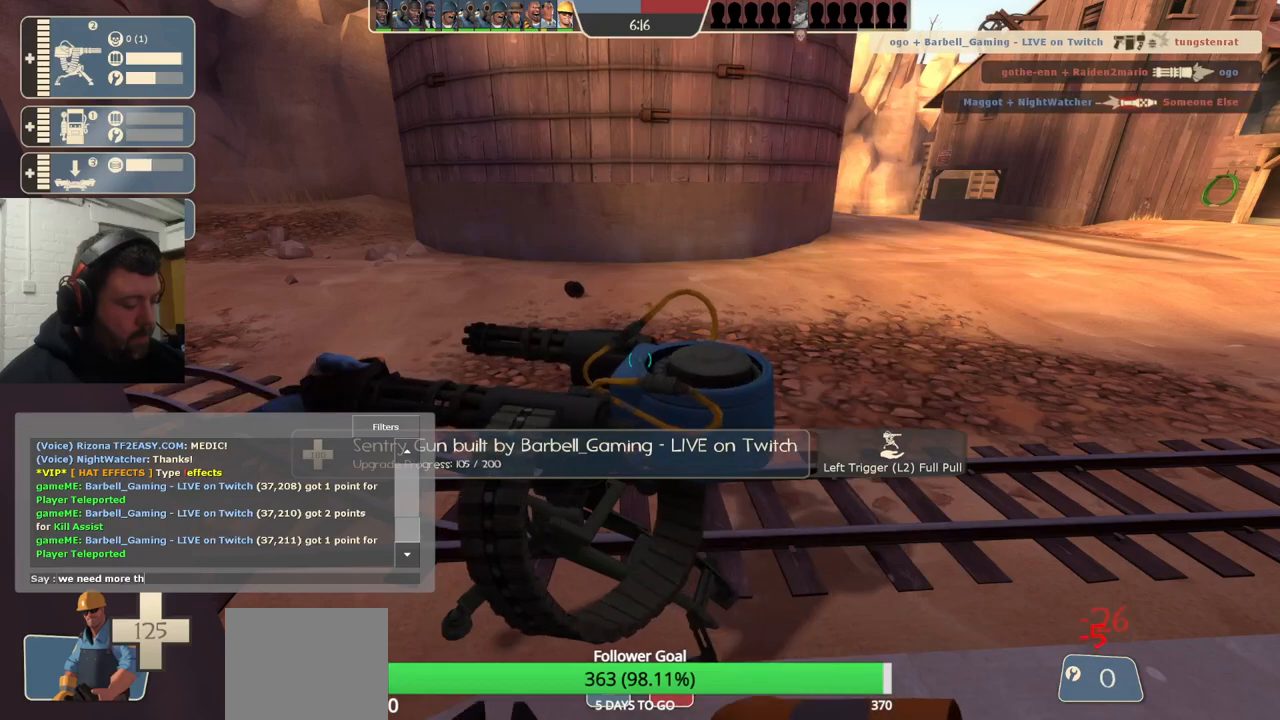
{"buttons": ["R2"], "left_stick": "center", "right_stick": "center", "events": []}
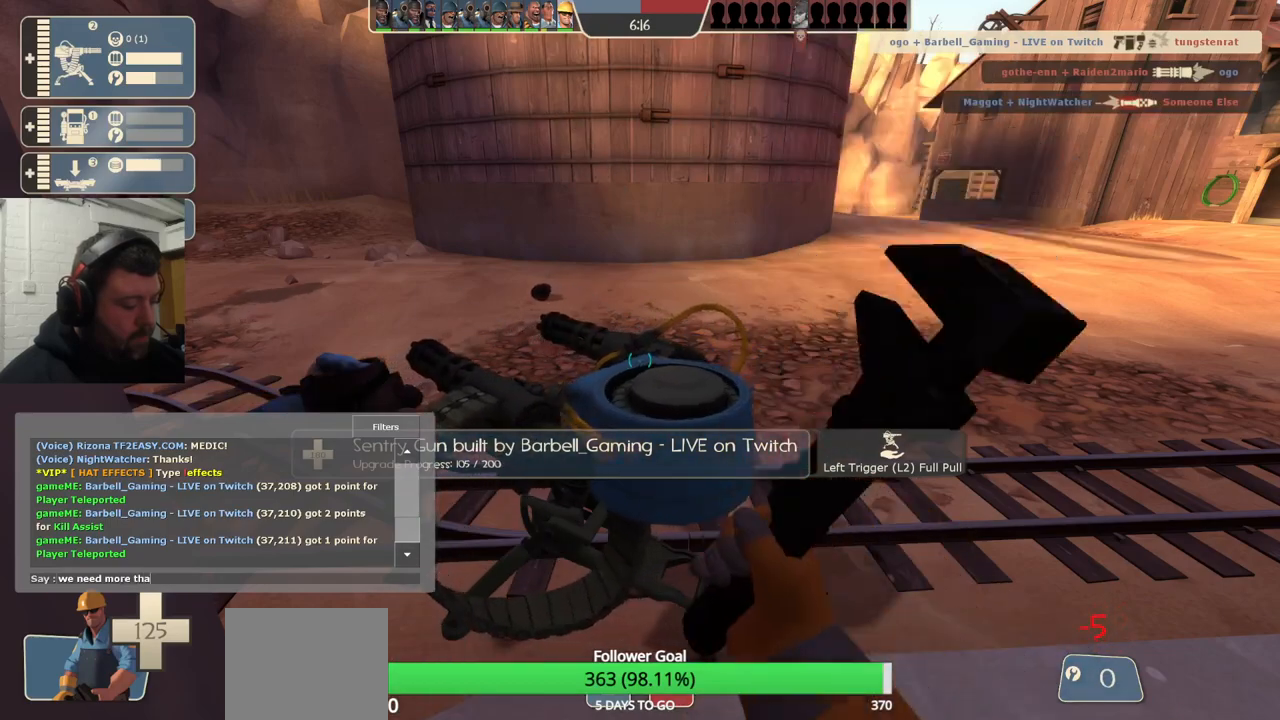
{"buttons": ["R2"], "left_stick": "center", "right_stick": "center", "events": []}
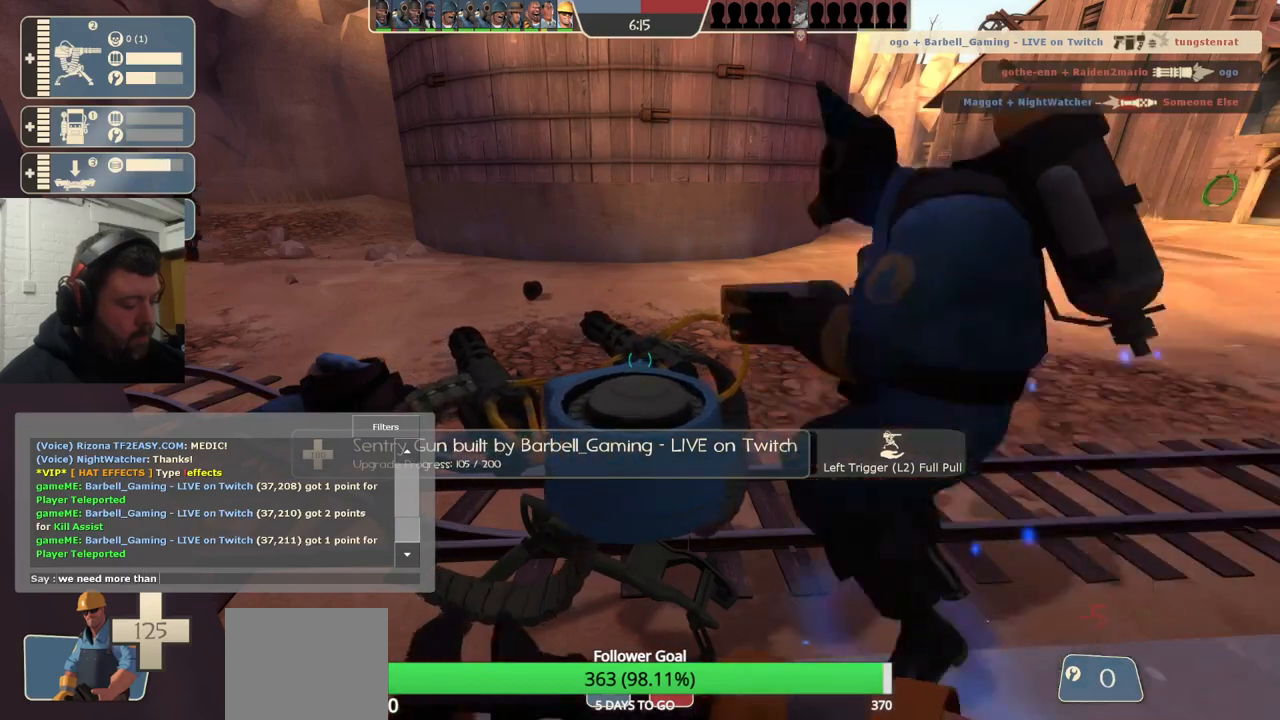
{"buttons": ["R2"], "left_stick": "center", "right_stick": "center", "events": []}
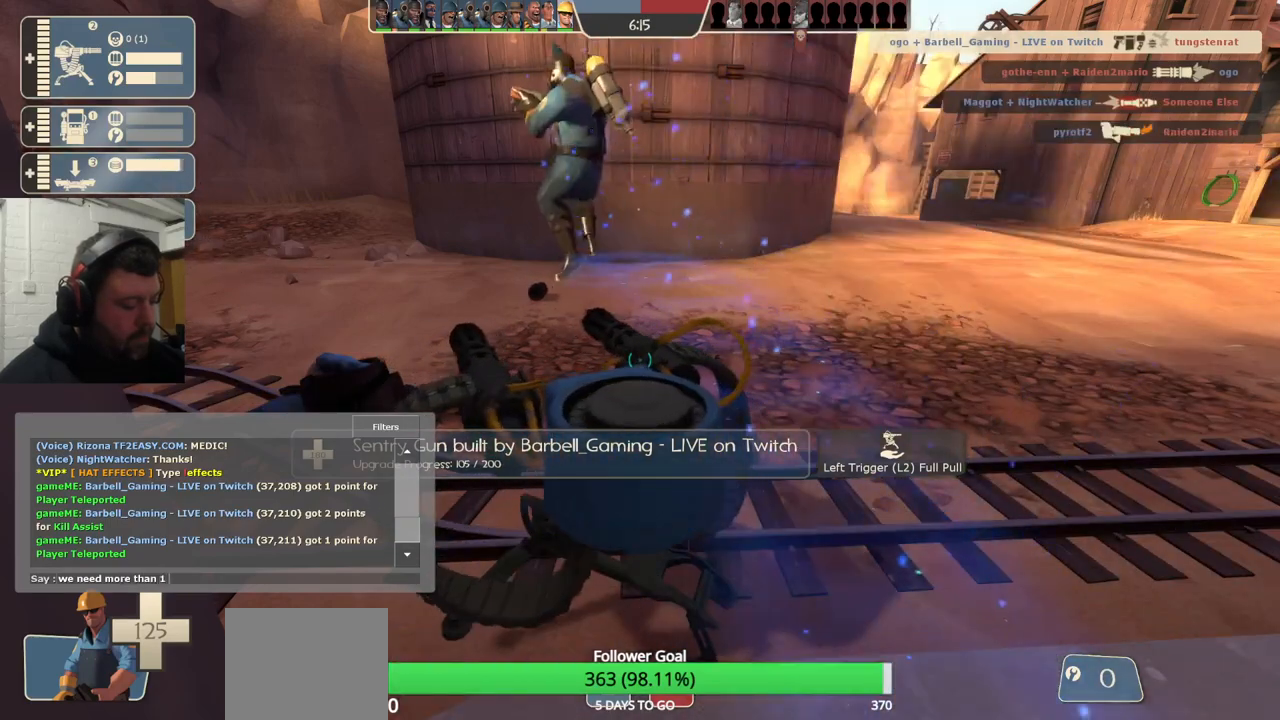
{"buttons": ["R2"], "left_stick": "center", "right_stick": "center", "events": []}
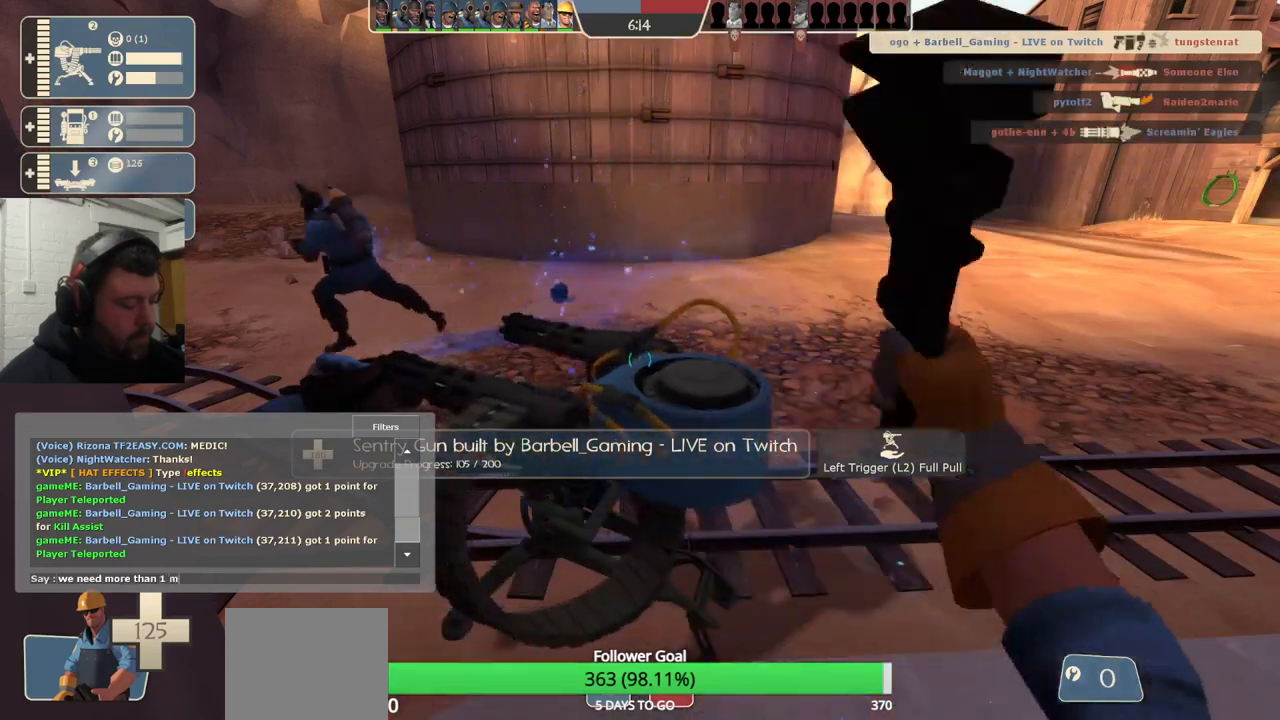
{"buttons": ["R2"], "left_stick": "center", "right_stick": "center", "events": []}
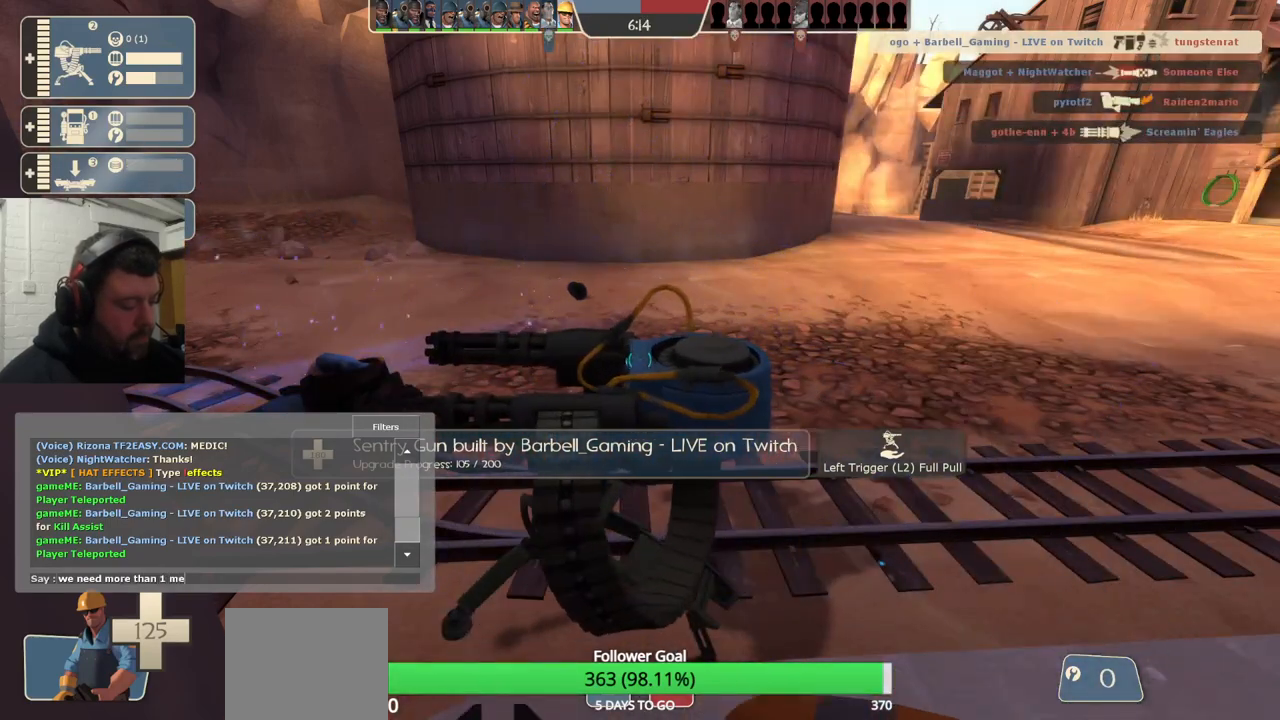
{"buttons": ["R2"], "left_stick": "center", "right_stick": "center", "events": []}
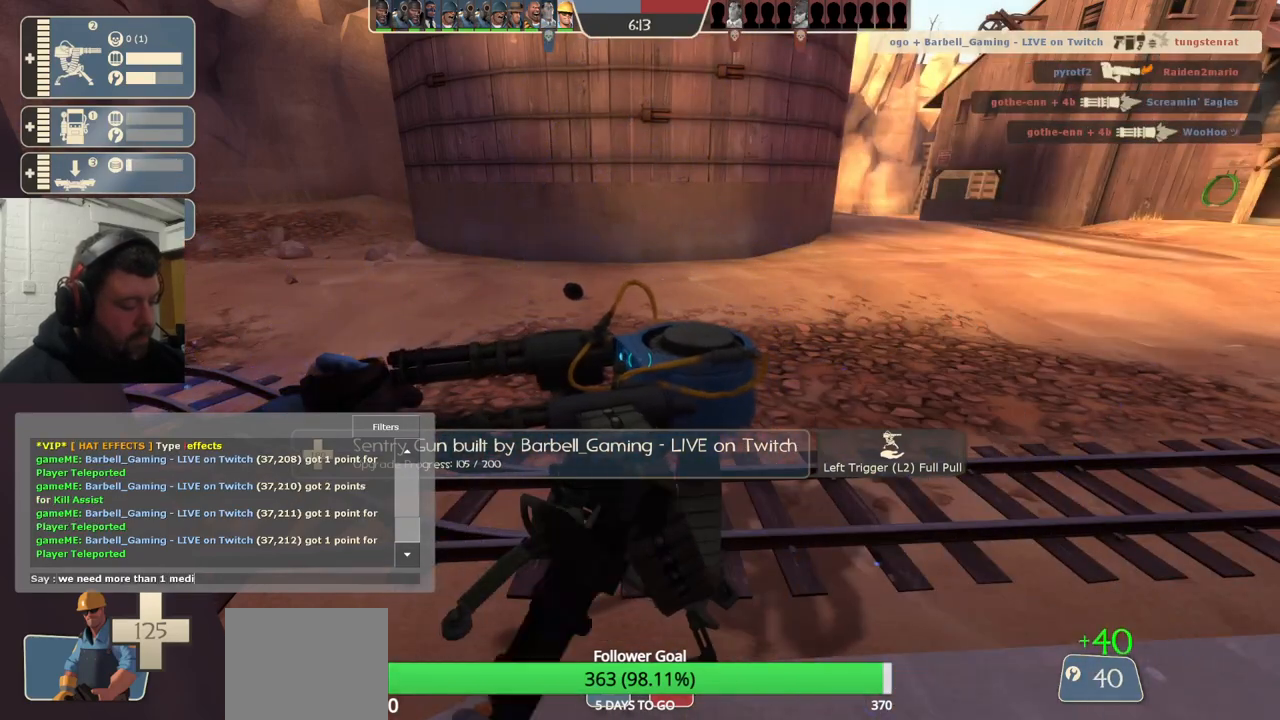
{"buttons": ["R2"], "left_stick": "center", "right_stick": "center", "events": []}
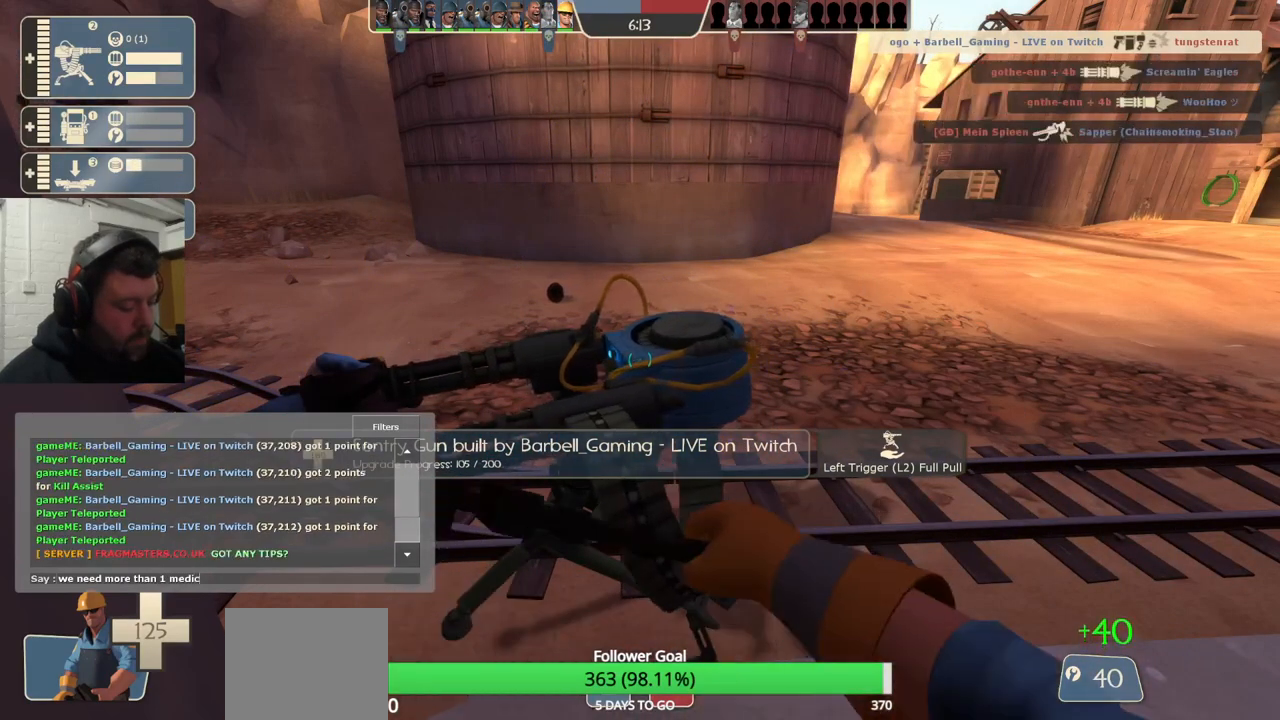
{"buttons": ["R2"], "left_stick": "center", "right_stick": "center", "events": []}
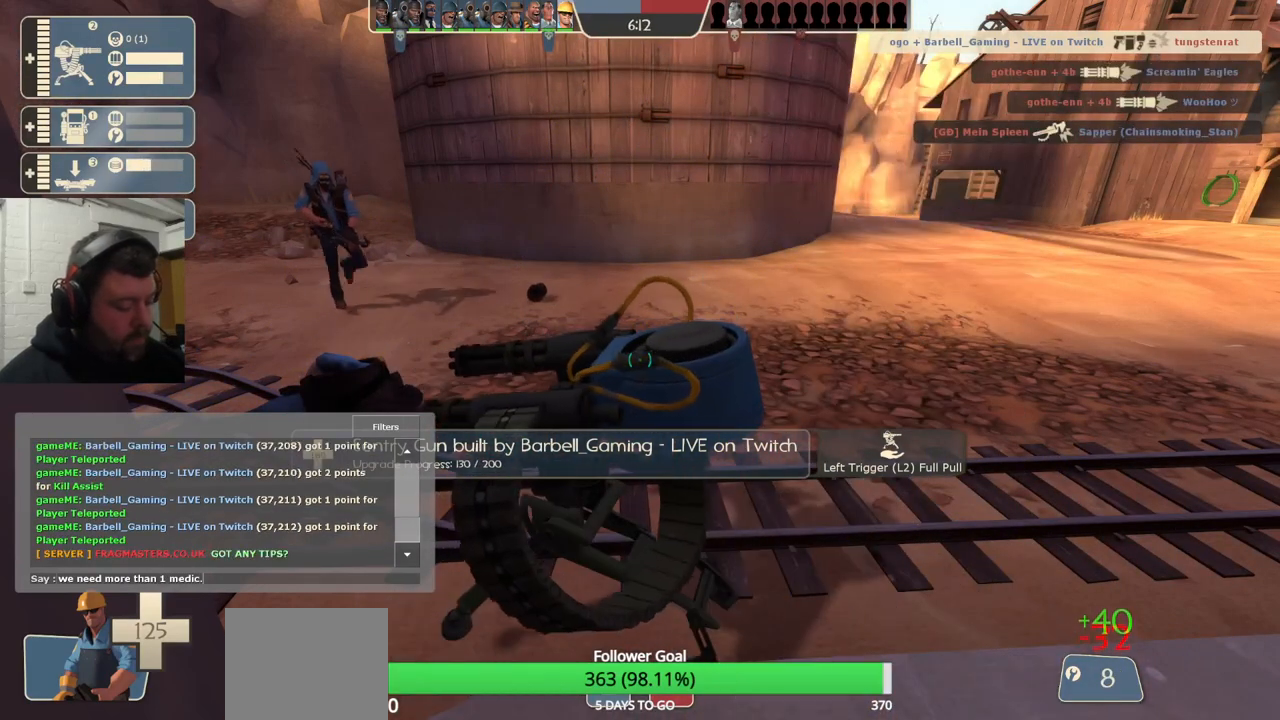
{"buttons": ["R2"], "left_stick": "center", "right_stick": "center", "events": []}
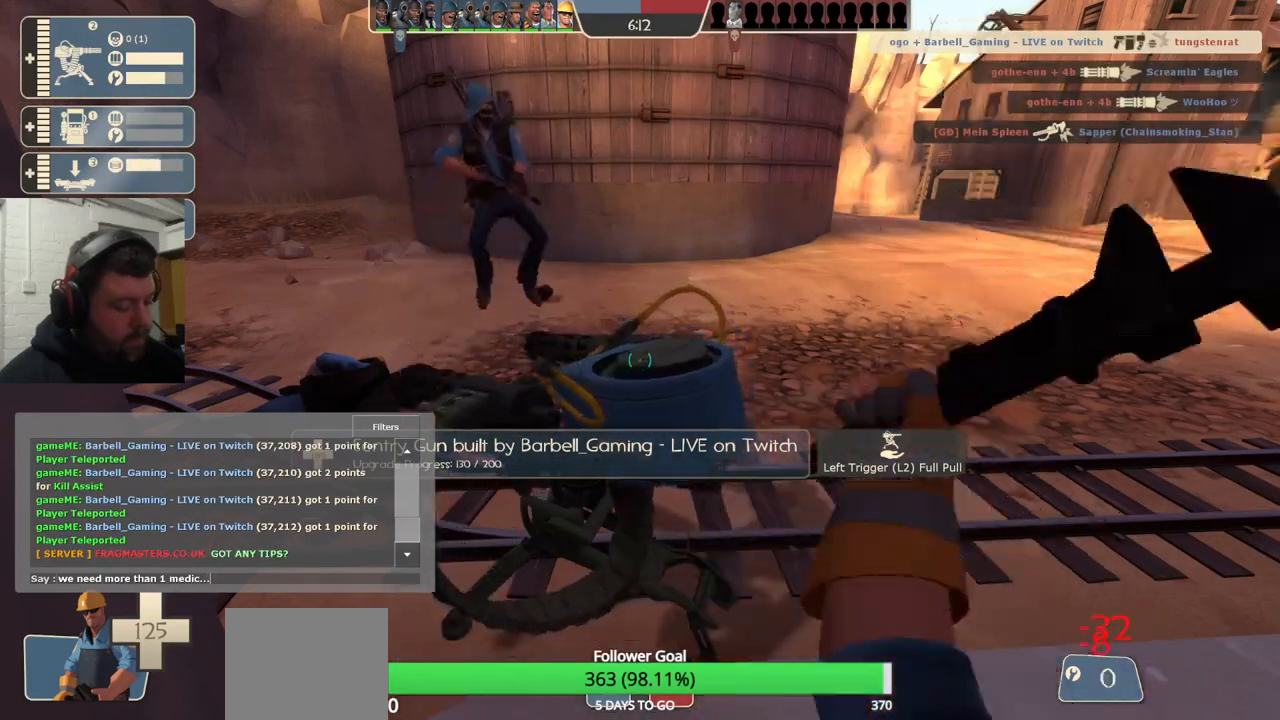
{"buttons": ["R2"], "left_stick": "center", "right_stick": "center", "events": []}
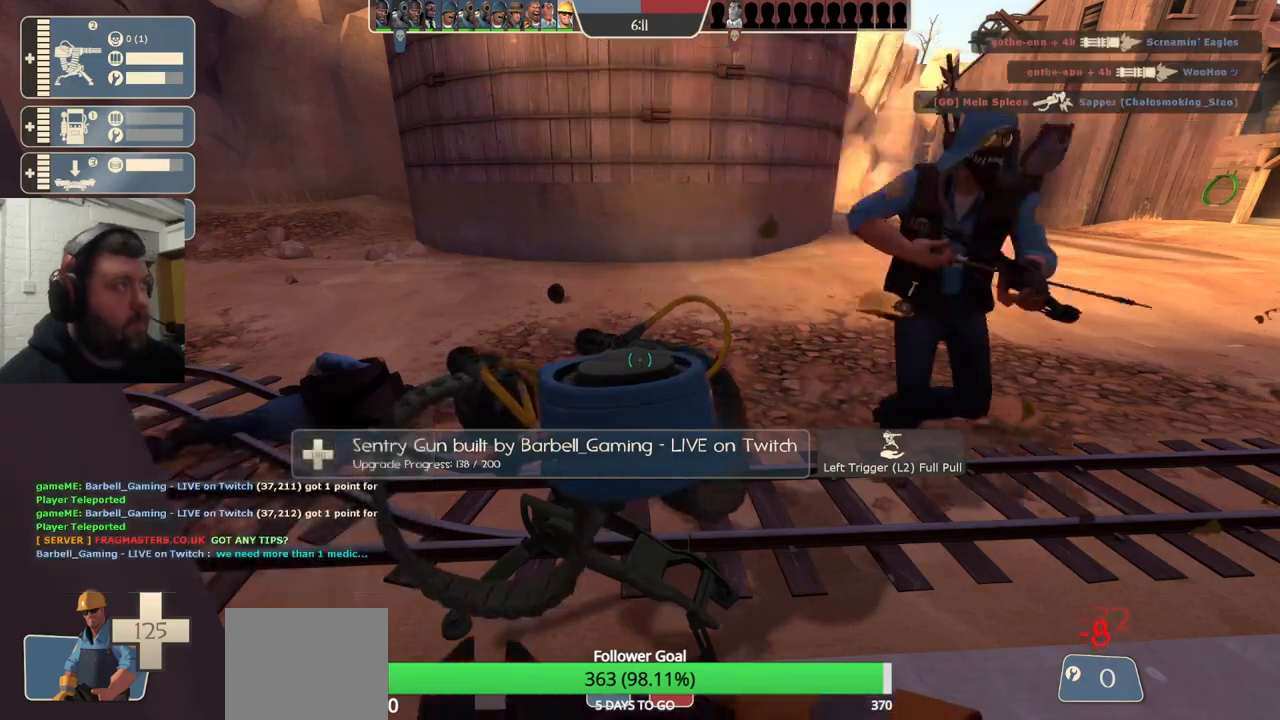
{"buttons": ["R2"], "left_stick": "center", "right_stick": "center", "events": []}
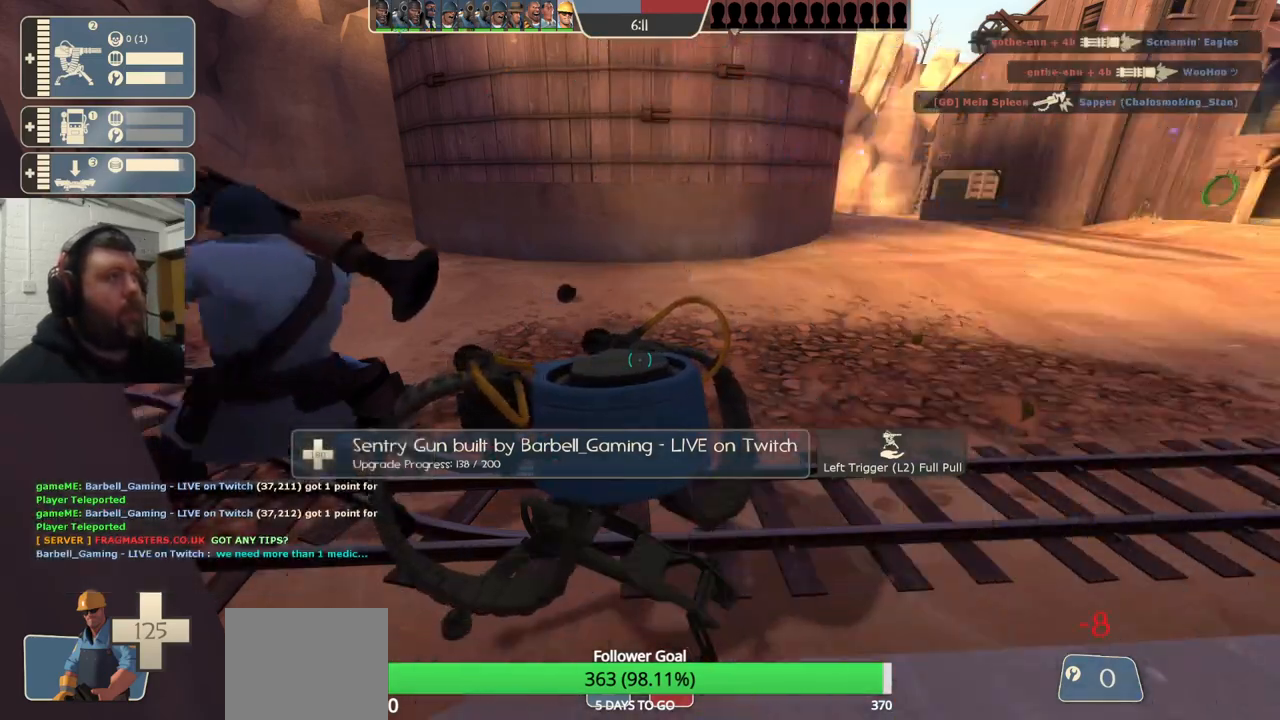
{"buttons": ["R2"], "left_stick": "center", "right_stick": "center", "events": []}
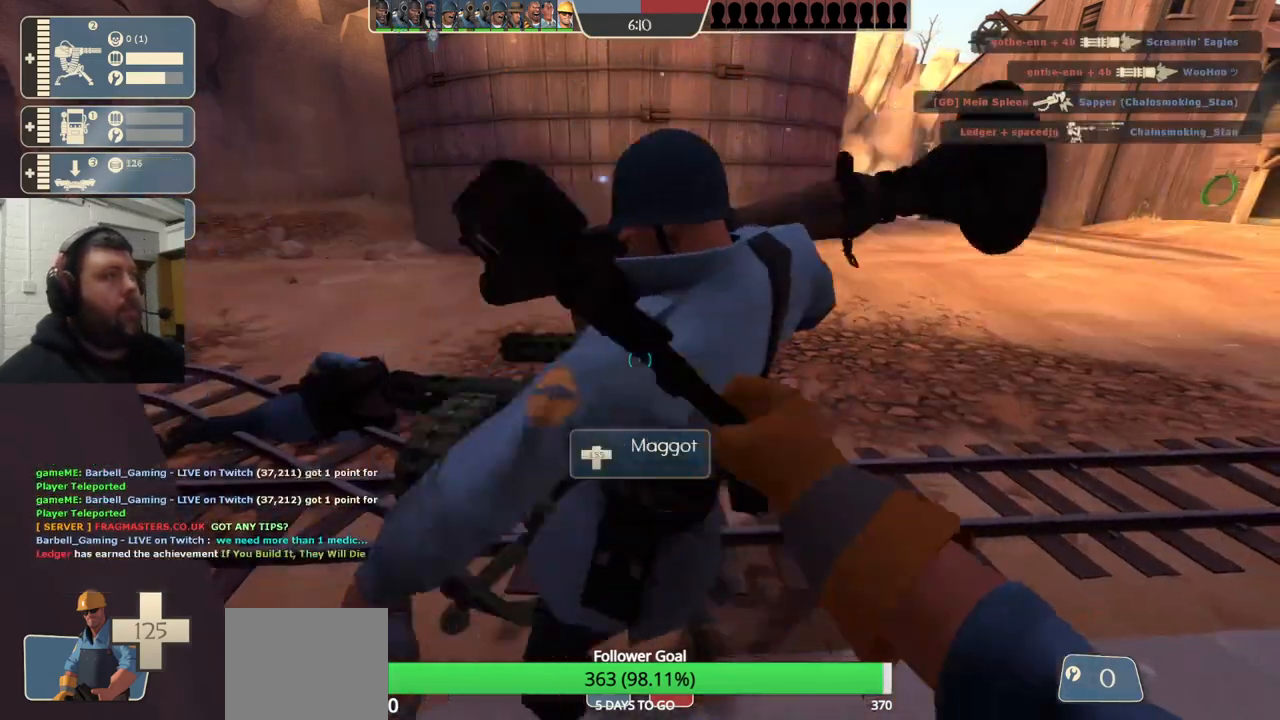
{"buttons": [], "left_stick": "up", "right_stick": "center", "events": [[67, "left_stick", "up-right"], [67, "right_stick", "right"], [83, "R2", "up"], [133, "left_stick", "up"], [367, "right_stick", "center"]]}
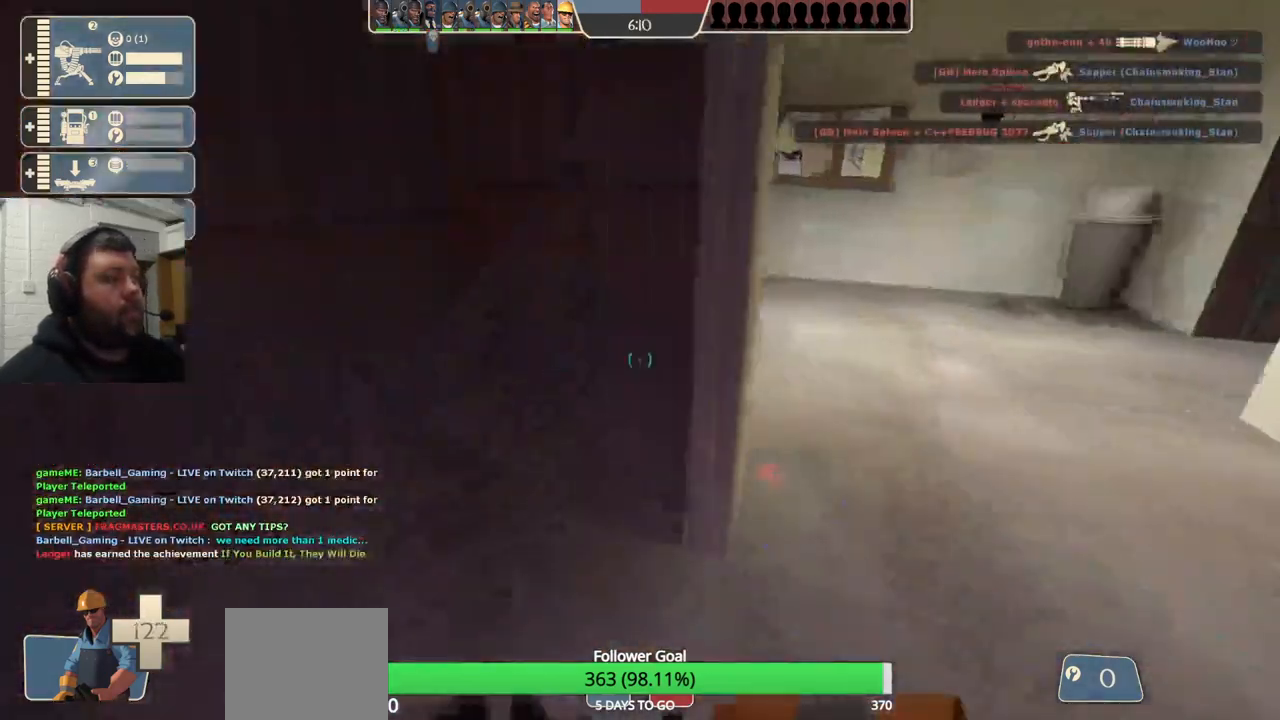
{"buttons": [], "left_stick": "up", "right_stick": "center", "events": [[83, "right_stick", "right"], [267, "right_stick", "center"]]}
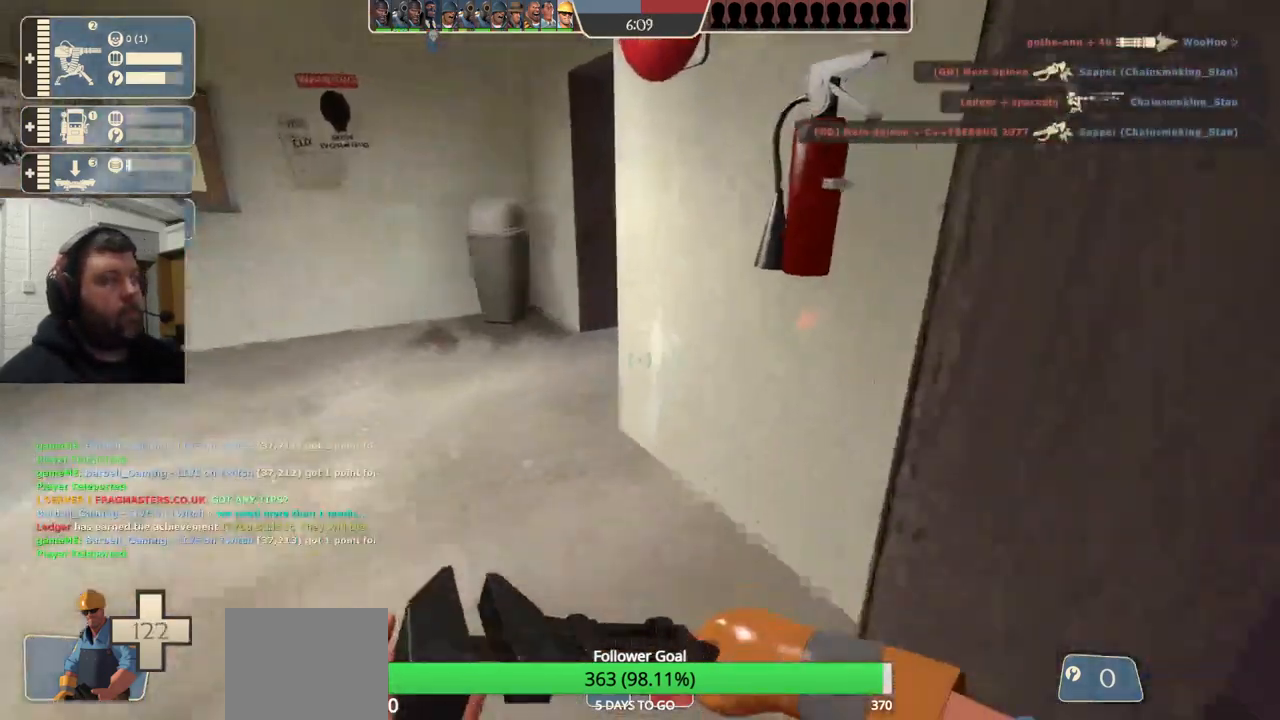
{"buttons": [], "left_stick": "up", "right_stick": "center", "events": [[250, "right_stick", "right"], [467, "right_stick", "center"]]}
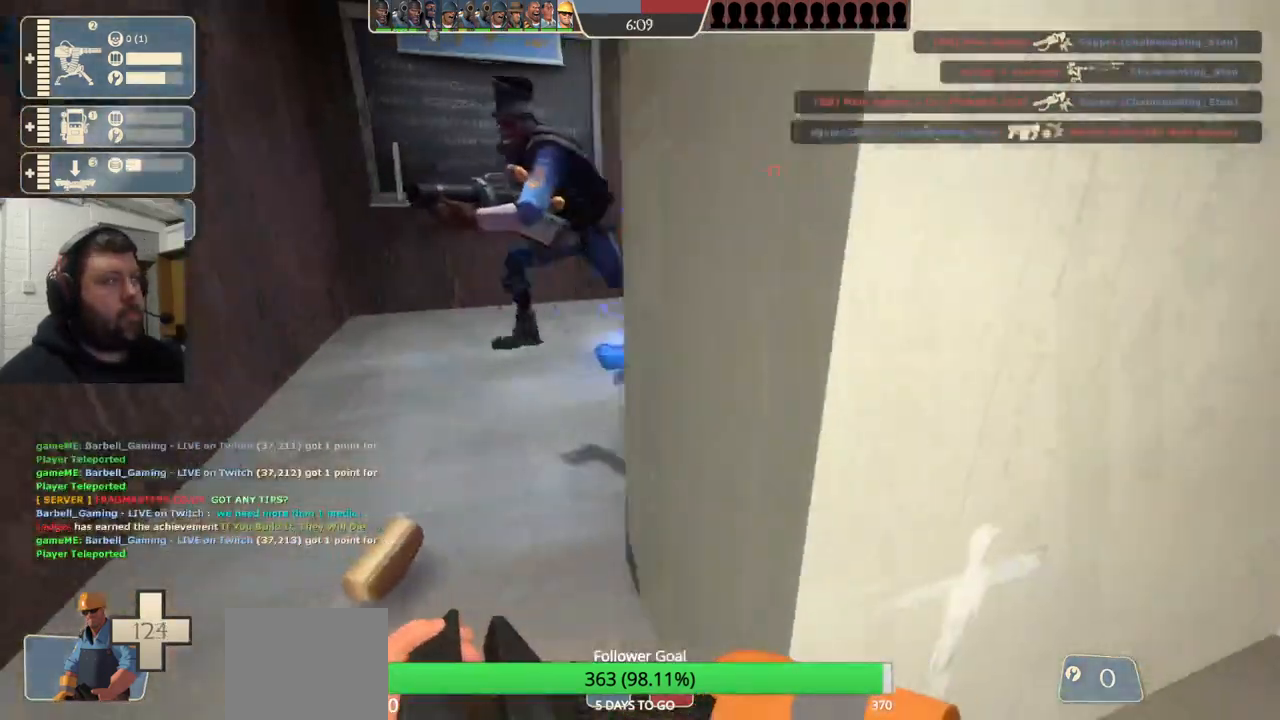
{"buttons": [], "left_stick": "up", "right_stick": "center", "events": [[83, "right_stick", "right"], [233, "right_stick", "center"]]}
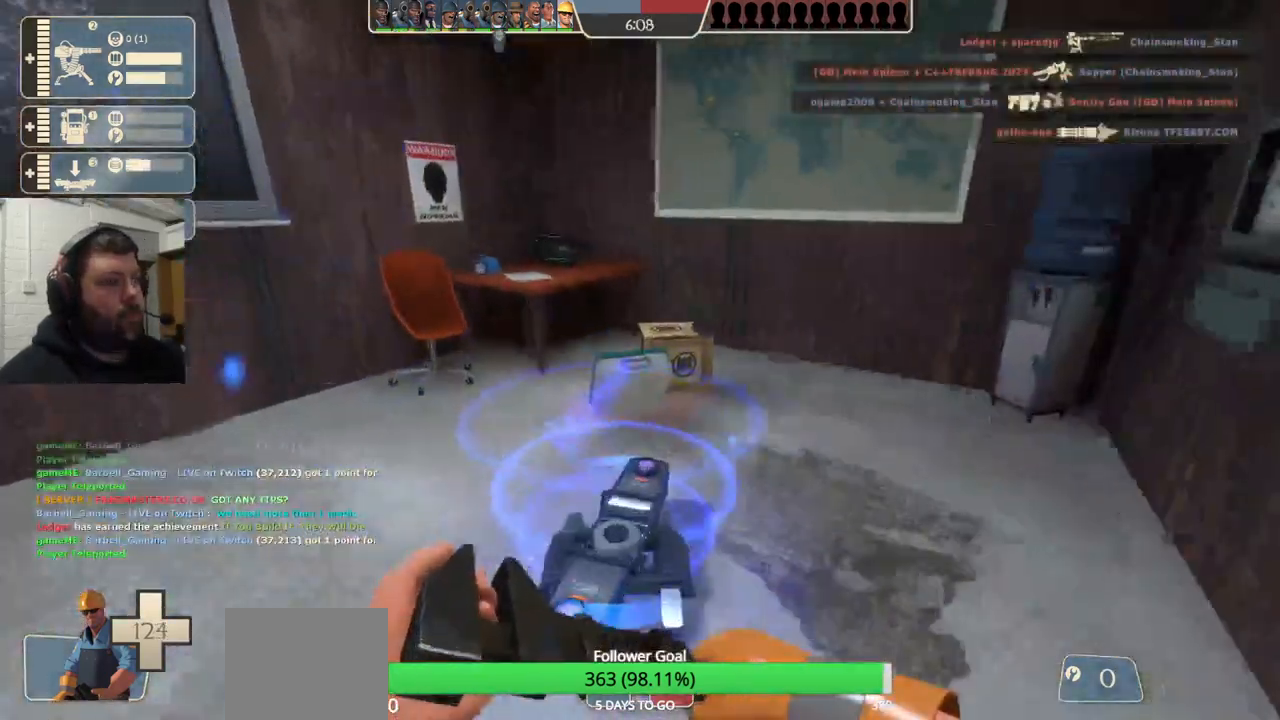
{"buttons": [], "left_stick": "up", "right_stick": "left", "events": [[500, "right_stick", "left"]]}